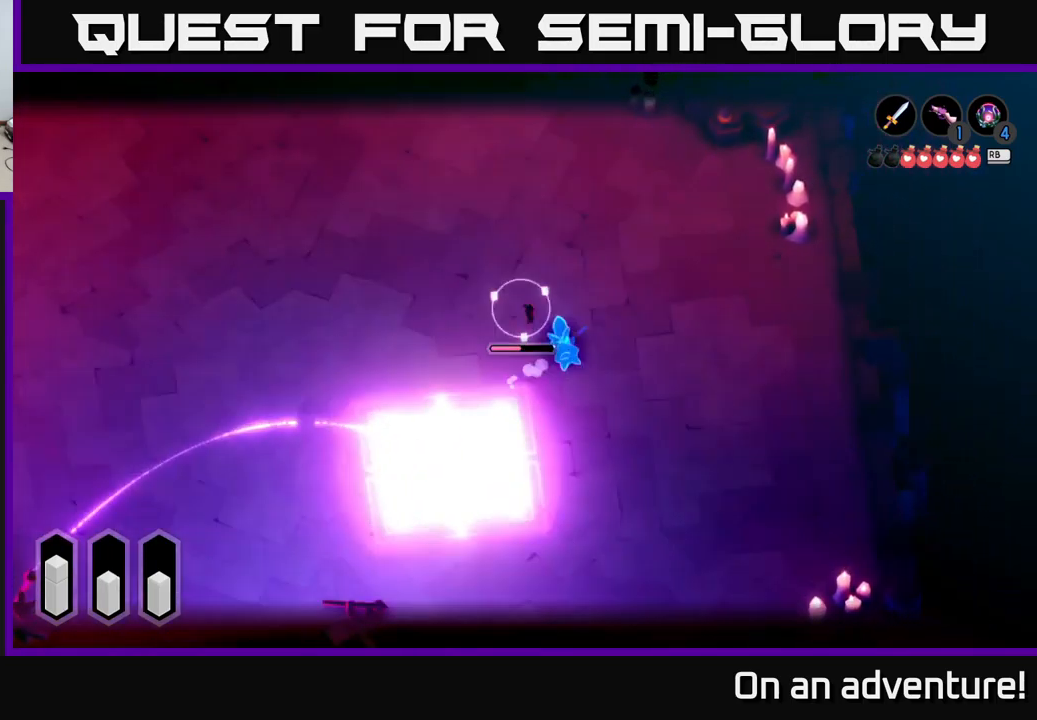
Gameplay with a controller (Xbox layout); each line is a JSON object with the inputs held at the frame after it. "events" lists button and stick changes between this image and that frame as [ms after this image, input, new state], when the widget could be followed in between.
{"buttons": ["L2"], "left_stick": "left", "right_stick": "center", "events": [[17, "X", "up"], [17, "left_stick", "up-left"], [84, "X", "down"], [150, "X", "up"], [250, "X", "down"], [317, "left_stick", "left"], [350, "X", "up"]]}
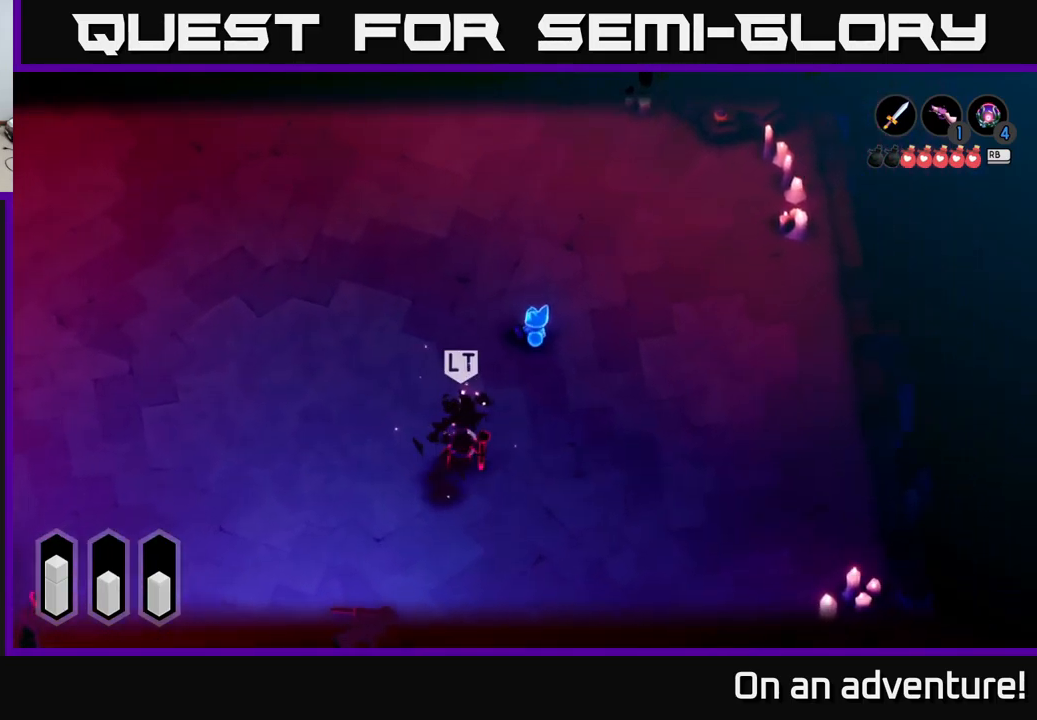
{"buttons": [], "left_stick": "down-left", "right_stick": "center", "events": [[17, "L2", "up"], [84, "left_stick", "center"], [234, "left_stick", "down-left"]]}
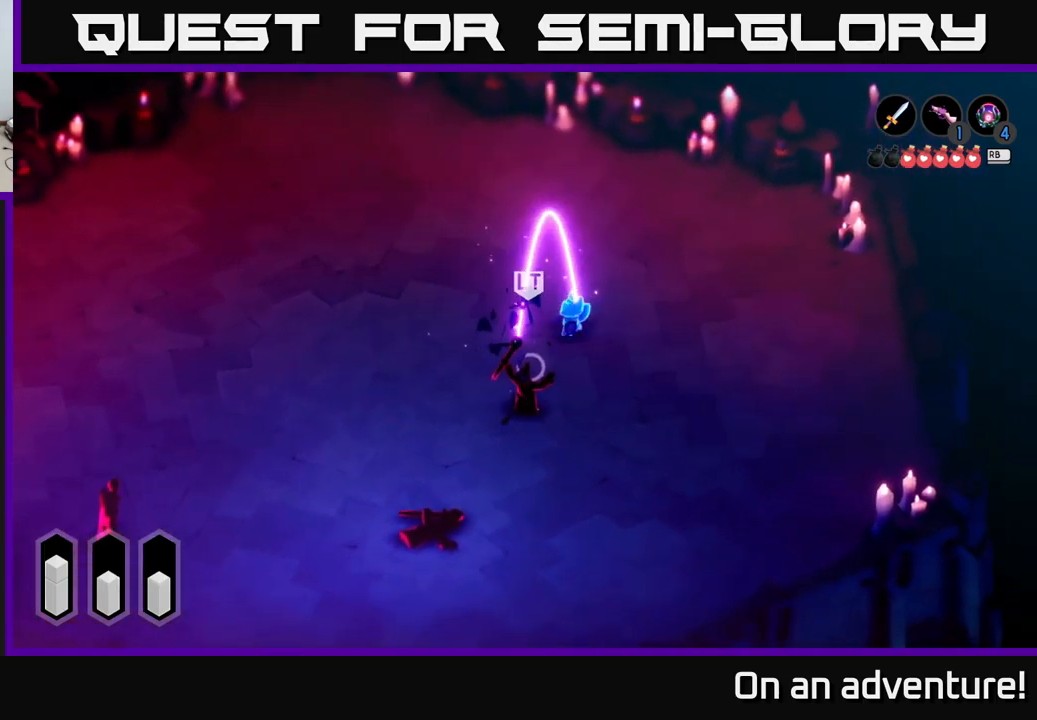
{"buttons": ["A"], "left_stick": "down", "right_stick": "center", "events": [[317, "A", "down"], [434, "left_stick", "down"]]}
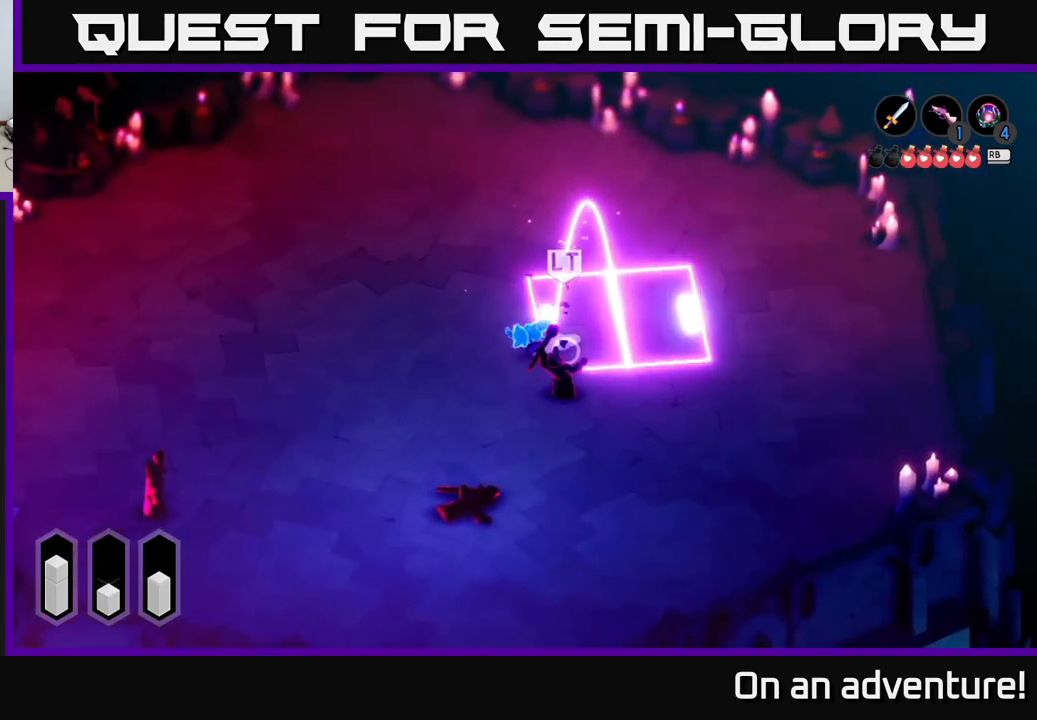
{"buttons": ["L2"], "left_stick": "down-right", "right_stick": "center", "events": [[50, "left_stick", "down-right"], [100, "A", "up"], [150, "L2", "down"], [250, "X", "down"], [334, "X", "up"], [417, "X", "down"], [500, "X", "up"]]}
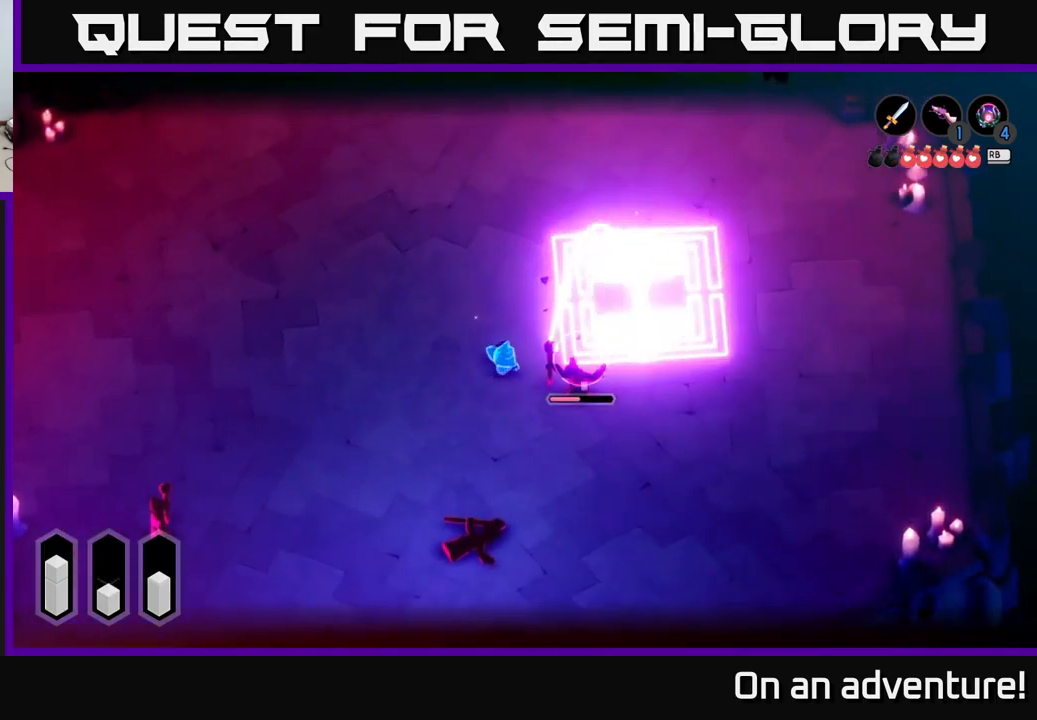
{"buttons": ["L2"], "left_stick": "down-right", "right_stick": "center", "events": [[84, "X", "down"], [150, "X", "up"], [234, "X", "down"], [350, "X", "up"], [417, "X", "down"], [500, "X", "up"]]}
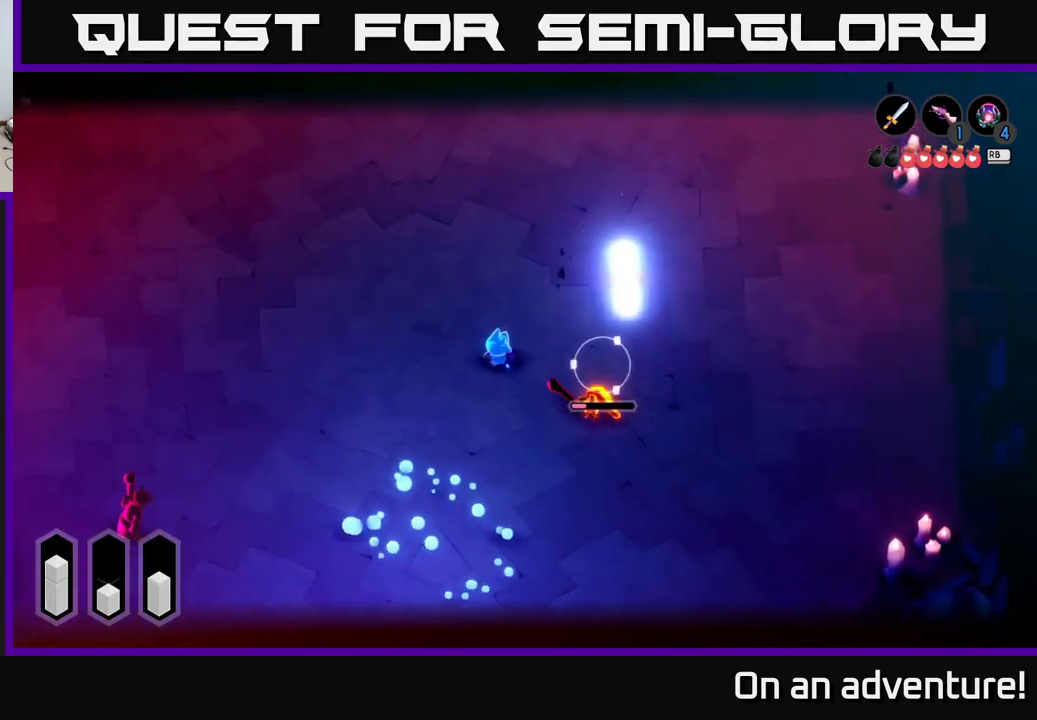
{"buttons": [], "left_stick": "left", "right_stick": "center", "events": [[50, "X", "down"], [150, "X", "up"], [284, "left_stick", "center"], [300, "L2", "up"], [450, "left_stick", "left"]]}
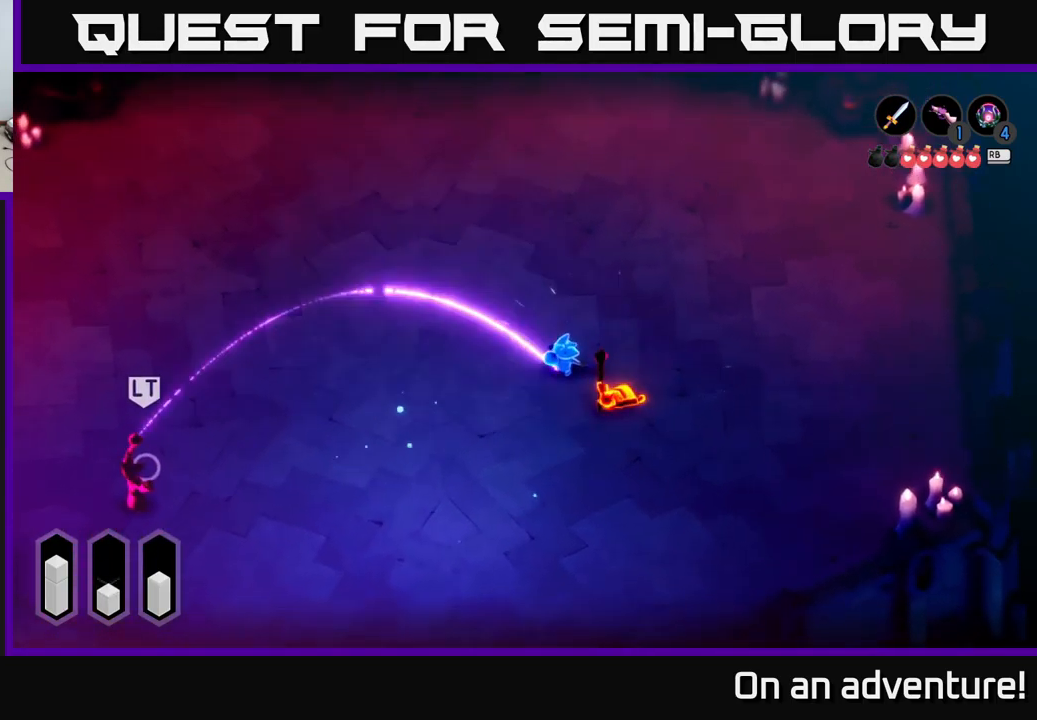
{"buttons": [], "left_stick": "down-left", "right_stick": "center", "events": [[234, "left_stick", "down-left"]]}
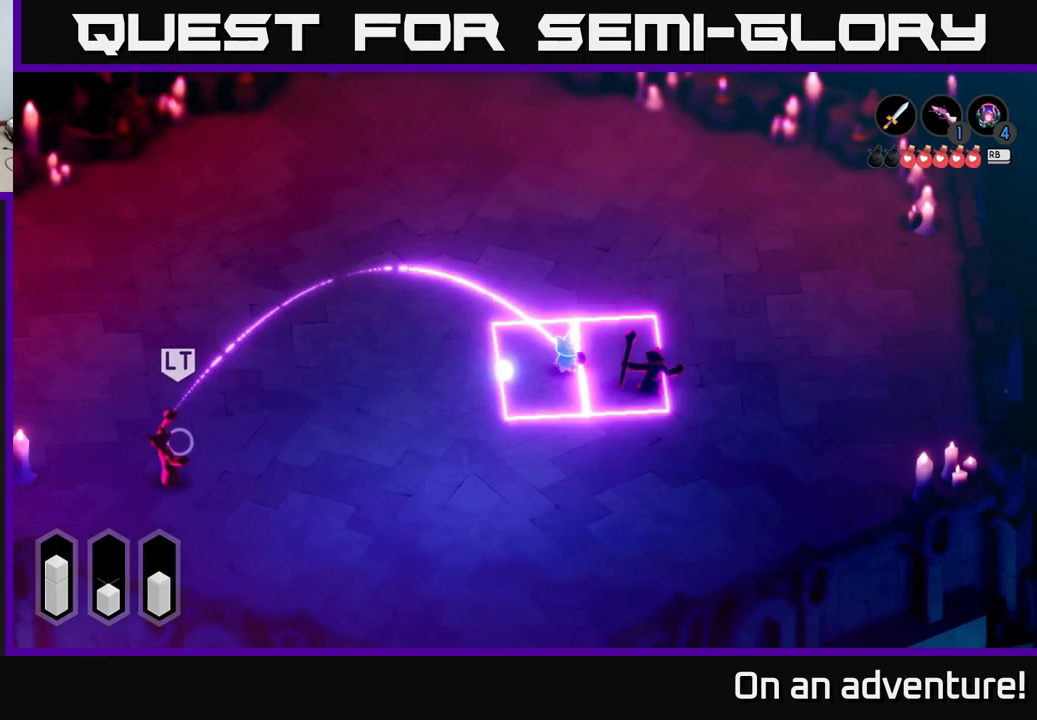
{"buttons": ["A"], "left_stick": "down-left", "right_stick": "center", "events": [[33, "A", "down"]]}
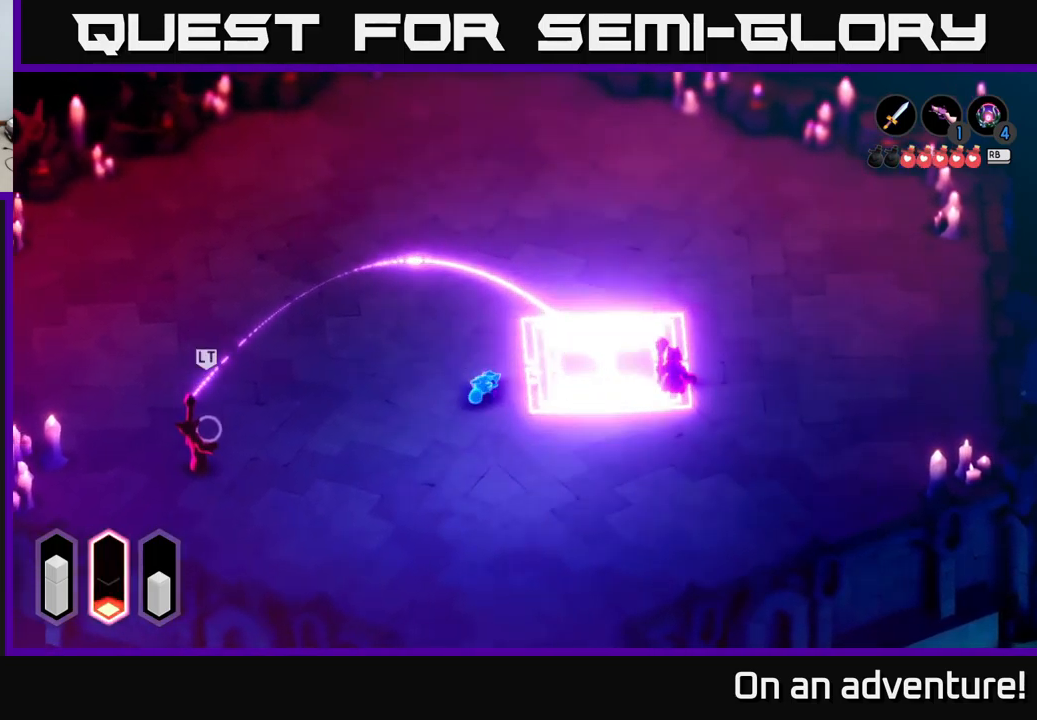
{"buttons": ["A"], "left_stick": "down-left", "right_stick": "center", "events": []}
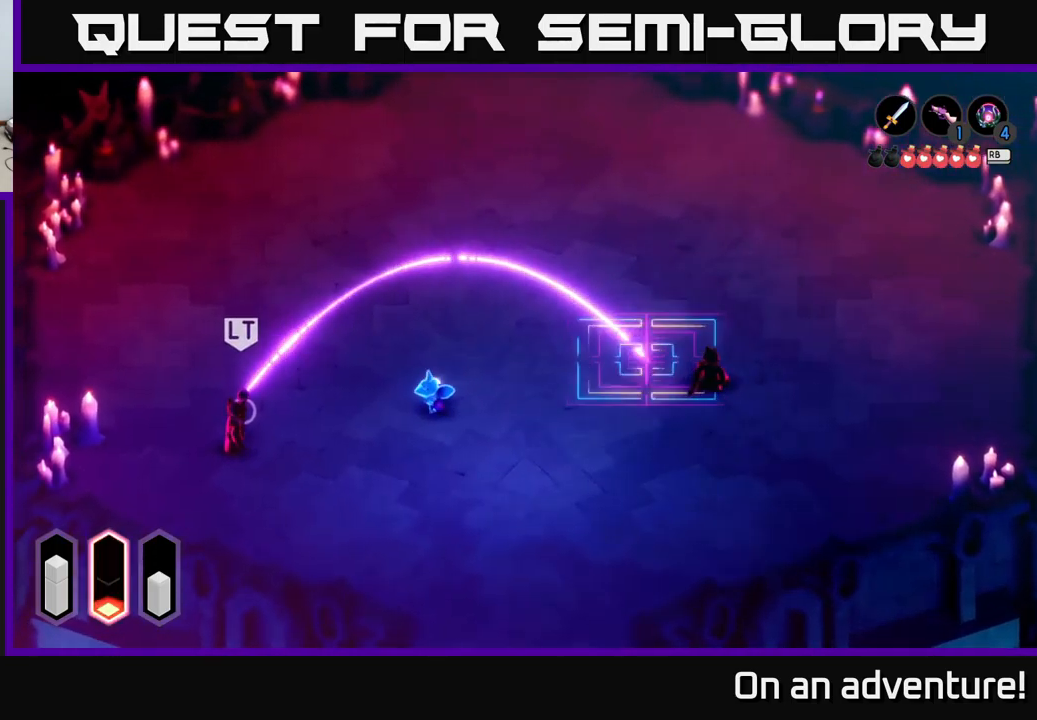
{"buttons": ["A"], "left_stick": "left", "right_stick": "center", "events": [[183, "left_stick", "left"]]}
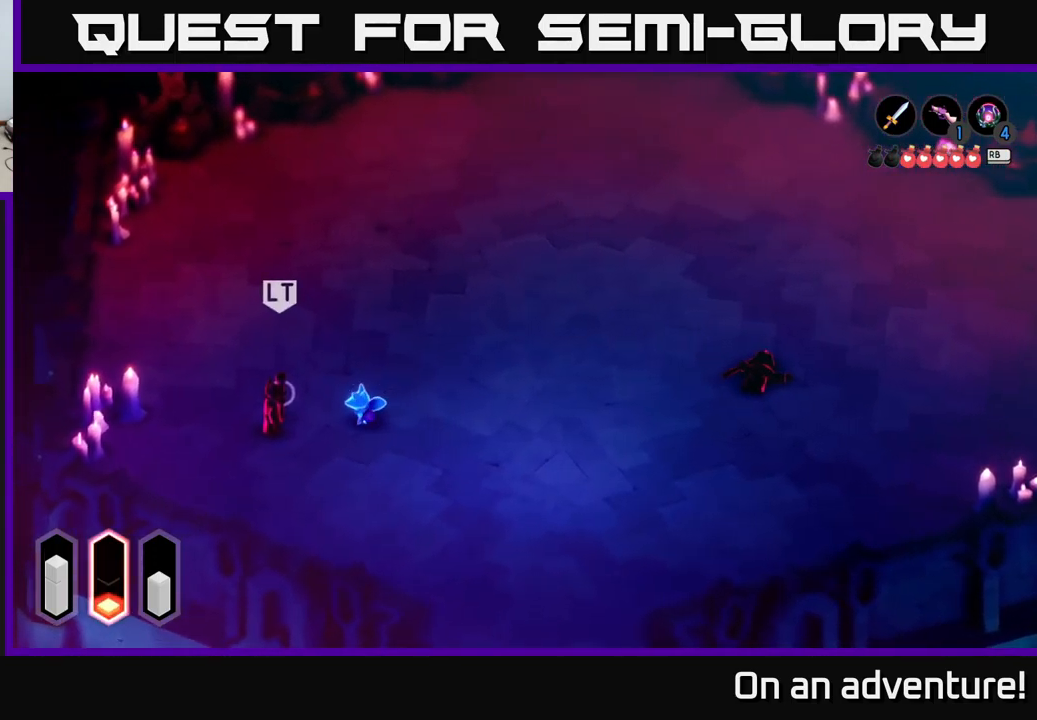
{"buttons": ["X"], "left_stick": "left", "right_stick": "center", "events": [[166, "A", "up"], [233, "X", "down"], [266, "X", "up"], [350, "X", "down"], [400, "X", "up"], [483, "X", "down"]]}
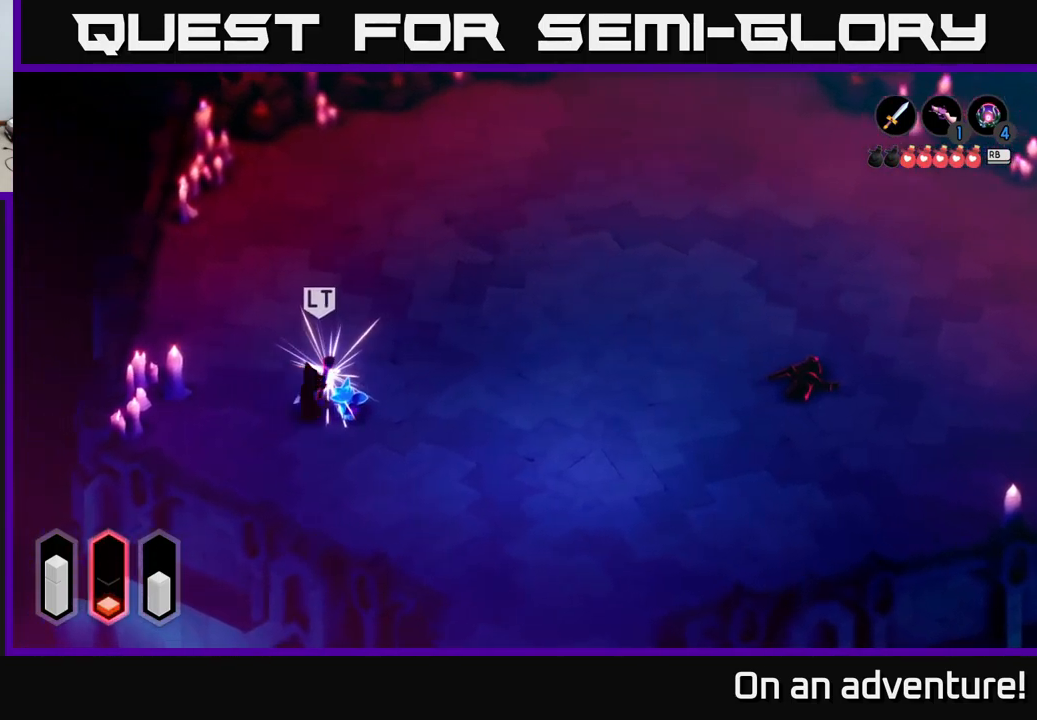
{"buttons": ["X"], "left_stick": "left", "right_stick": "center", "events": [[83, "X", "up"], [133, "X", "down"], [200, "X", "up"], [266, "X", "down"], [350, "X", "up"], [450, "X", "down"]]}
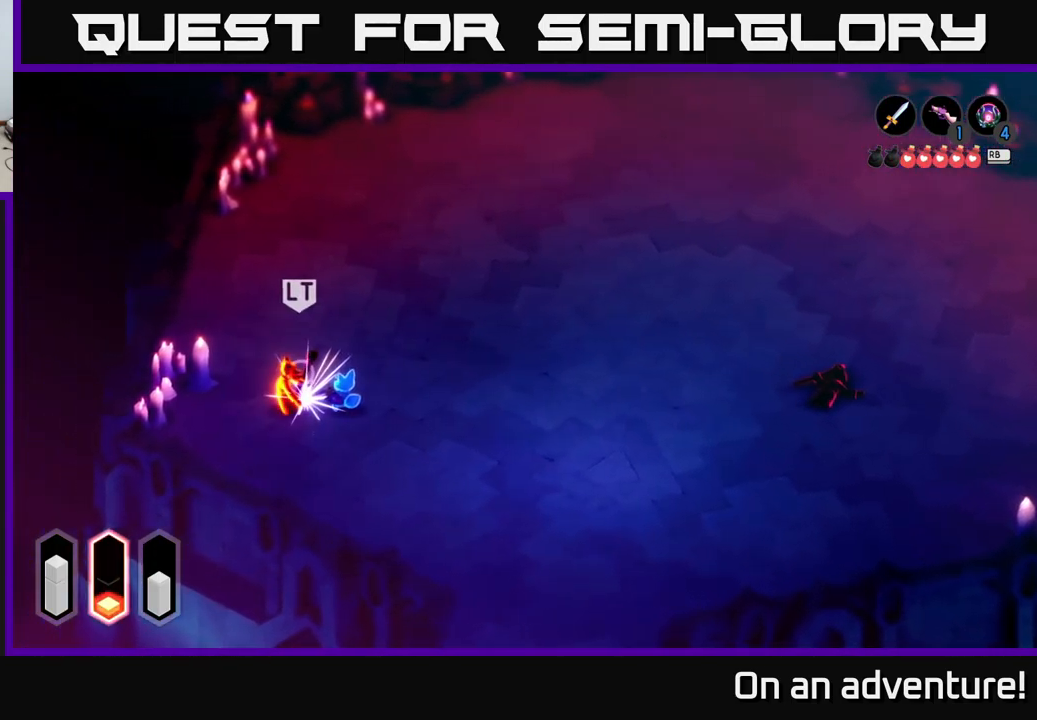
{"buttons": ["X"], "left_stick": "left", "right_stick": "center", "events": [[33, "X", "up"], [100, "X", "down"], [200, "X", "up"], [266, "X", "down"], [366, "X", "up"], [450, "X", "down"]]}
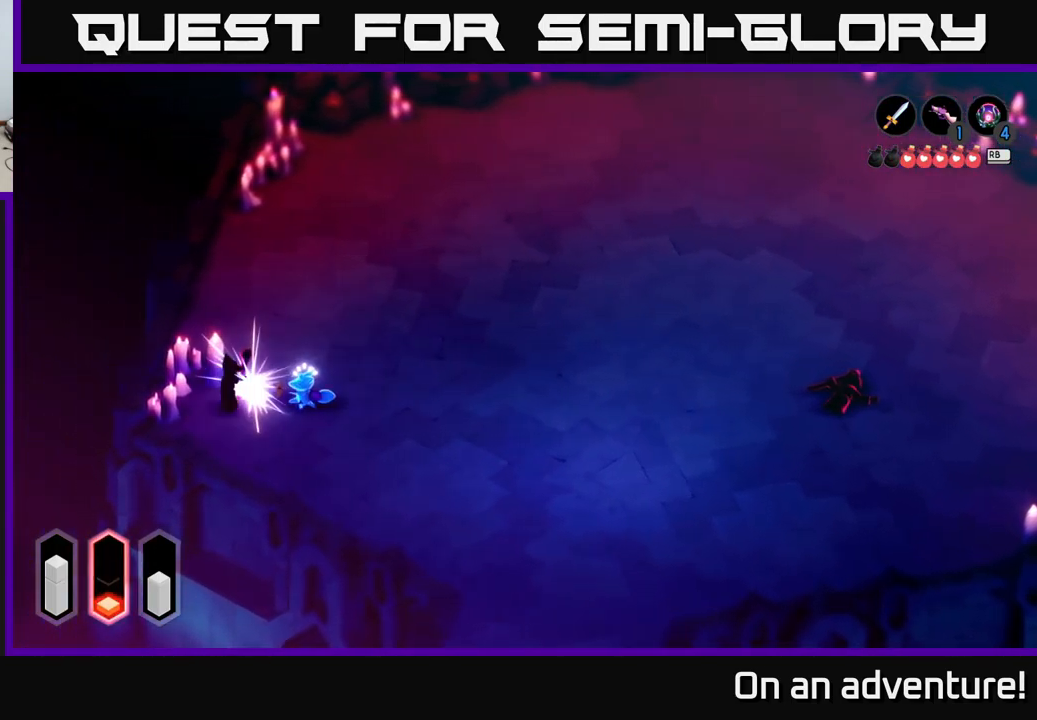
{"buttons": [], "left_stick": "left", "right_stick": "center", "events": [[33, "X", "up"], [216, "left_stick", "center"], [416, "left_stick", "left"]]}
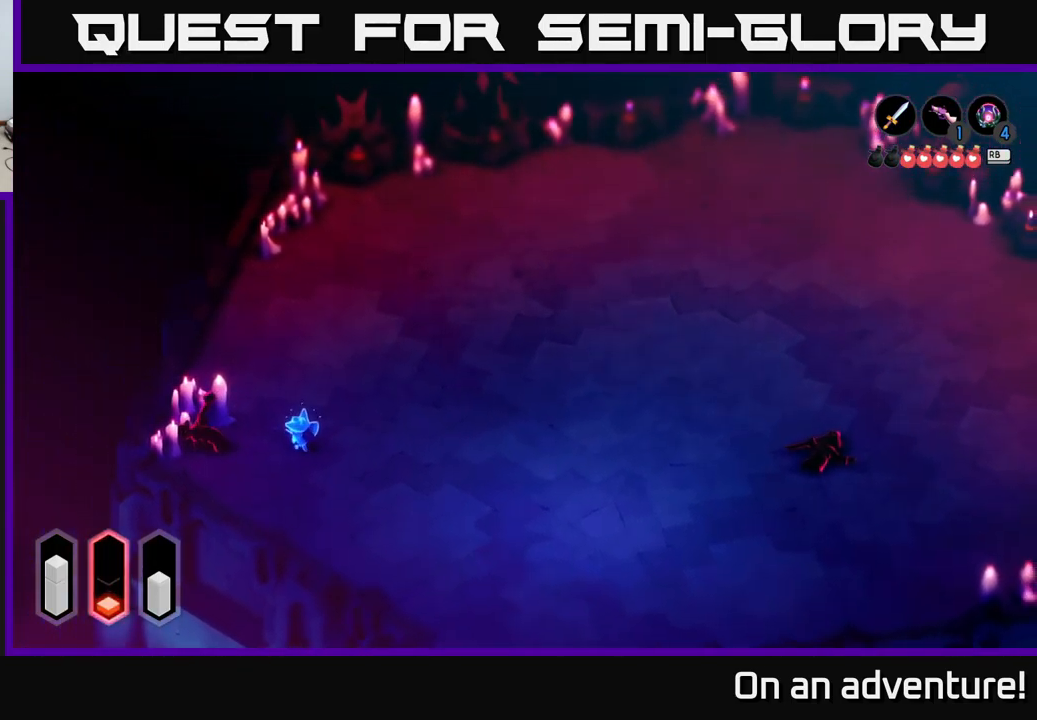
{"buttons": ["X"], "left_stick": "left", "right_stick": "center", "events": [[433, "X", "down"]]}
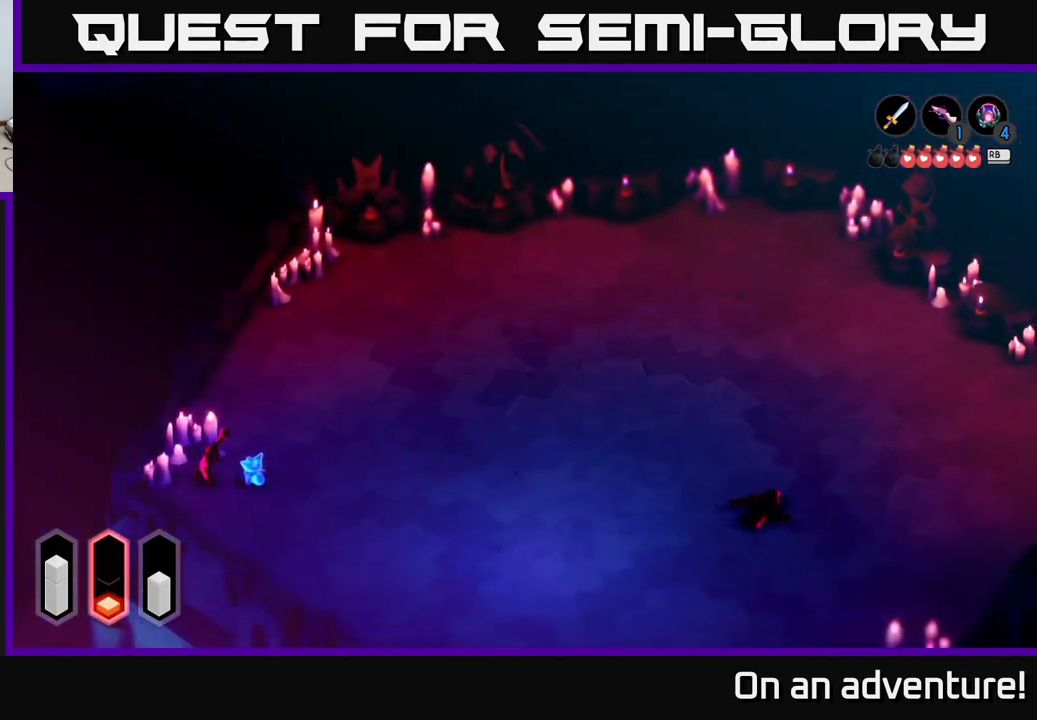
{"buttons": [], "left_stick": "right", "right_stick": "center", "events": [[33, "X", "up"], [183, "left_stick", "center"], [383, "left_stick", "right"]]}
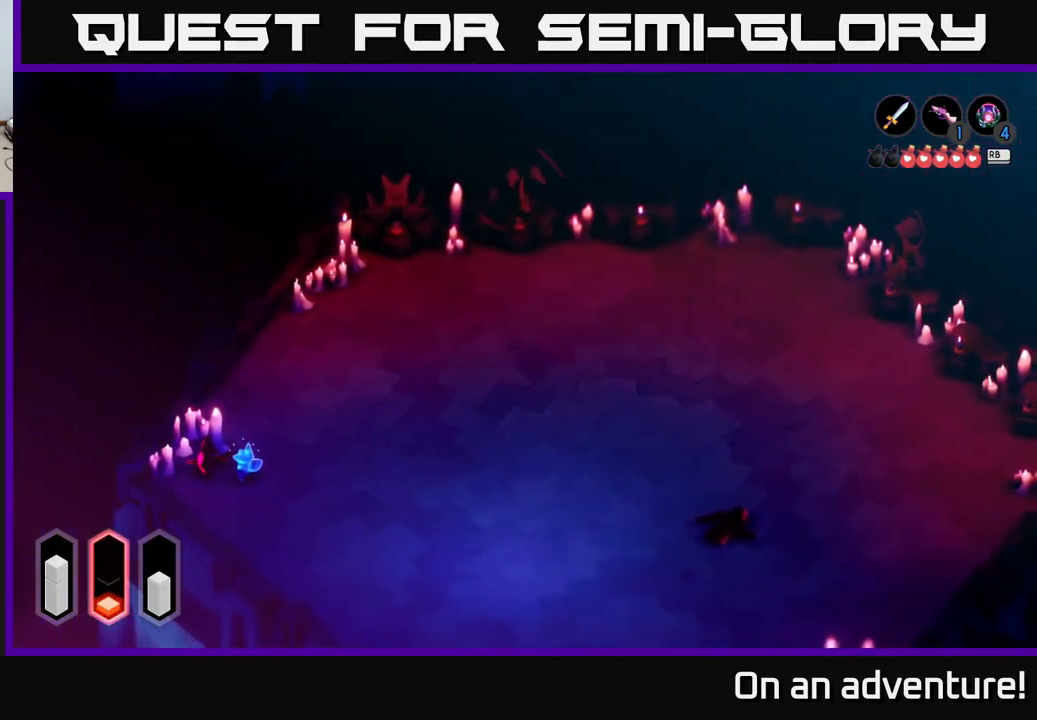
{"buttons": [], "left_stick": "up-right", "right_stick": "center", "events": [[250, "left_stick", "up-right"]]}
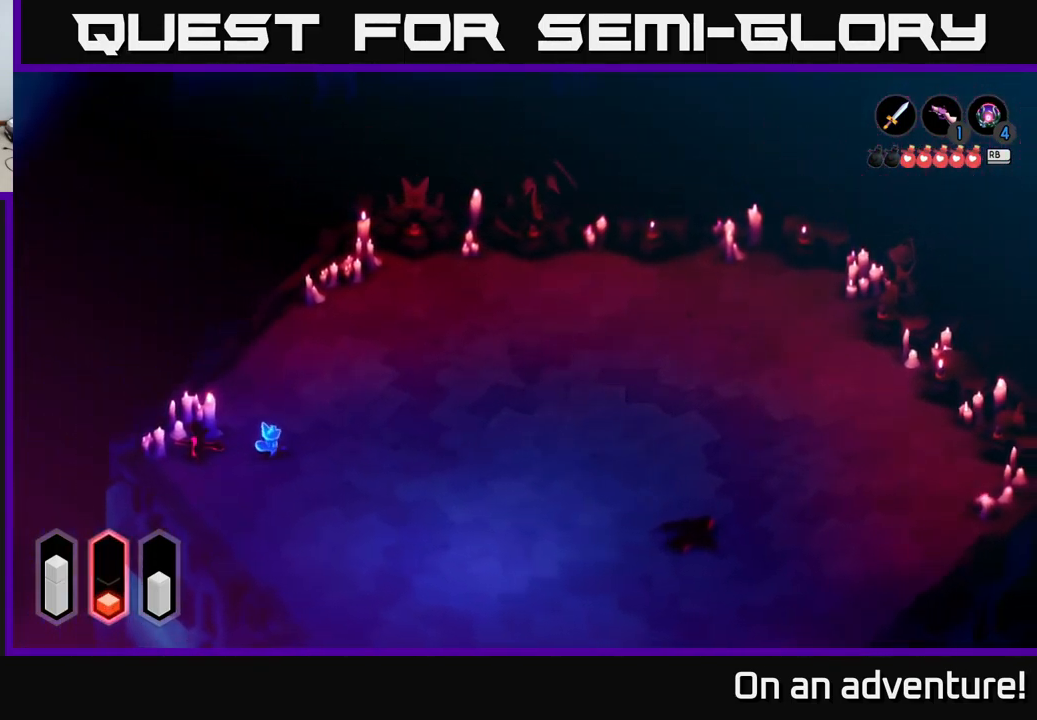
{"buttons": [], "left_stick": "up-right", "right_stick": "center", "events": []}
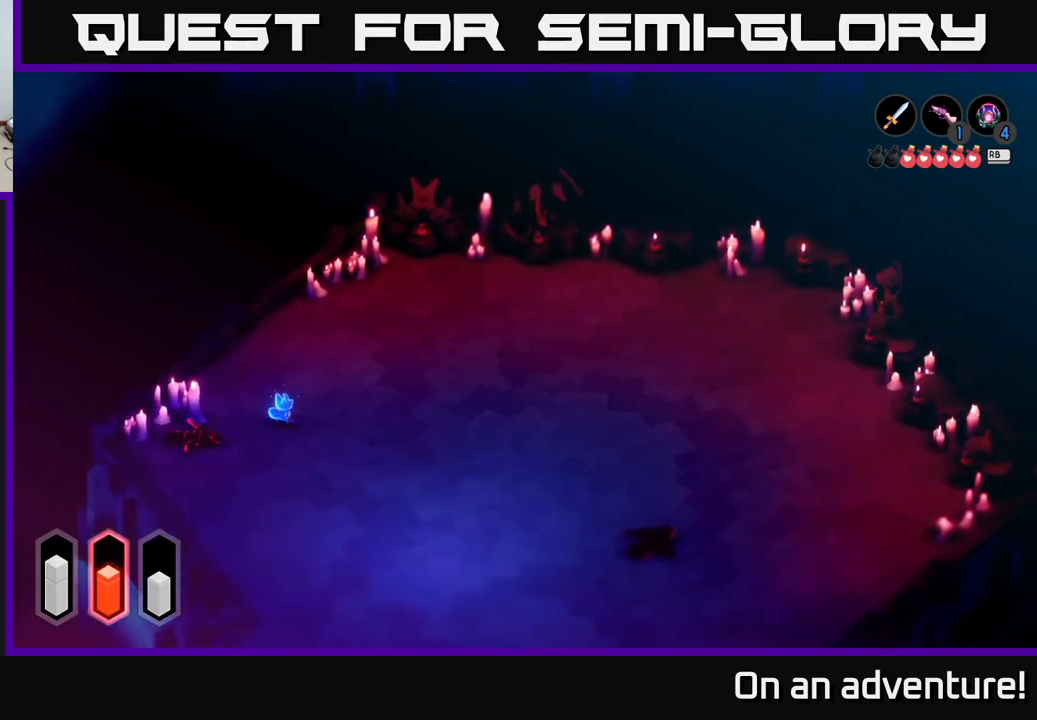
{"buttons": [], "left_stick": "up-right", "right_stick": "center", "events": []}
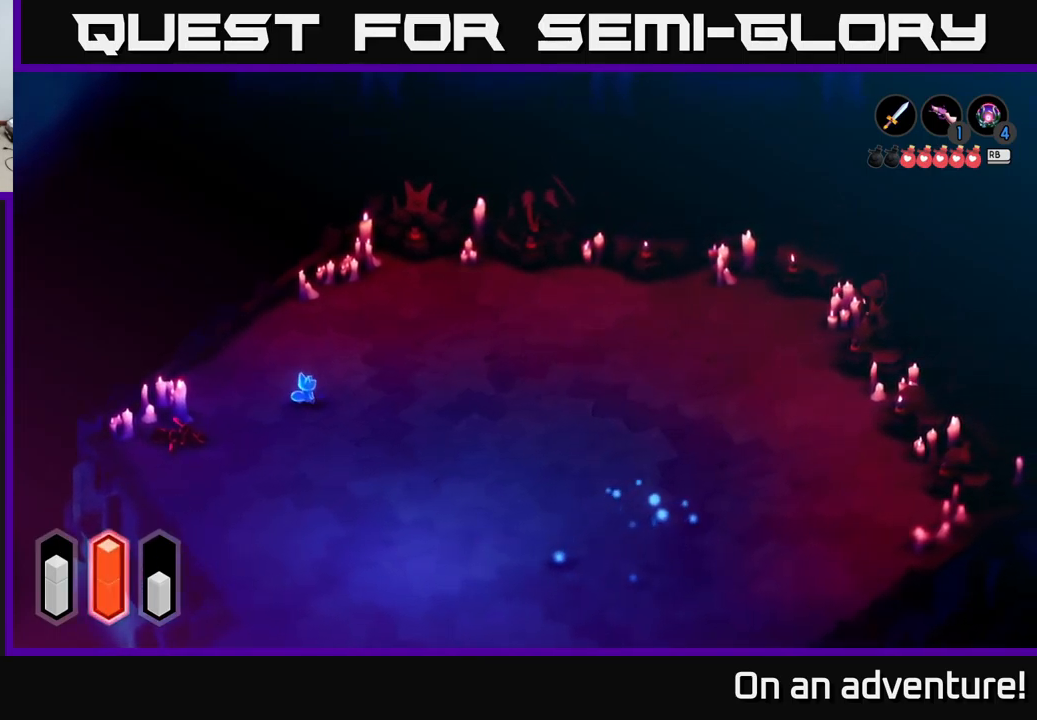
{"buttons": [], "left_stick": "center", "right_stick": "center", "events": [[217, "left_stick", "right"], [450, "left_stick", "center"]]}
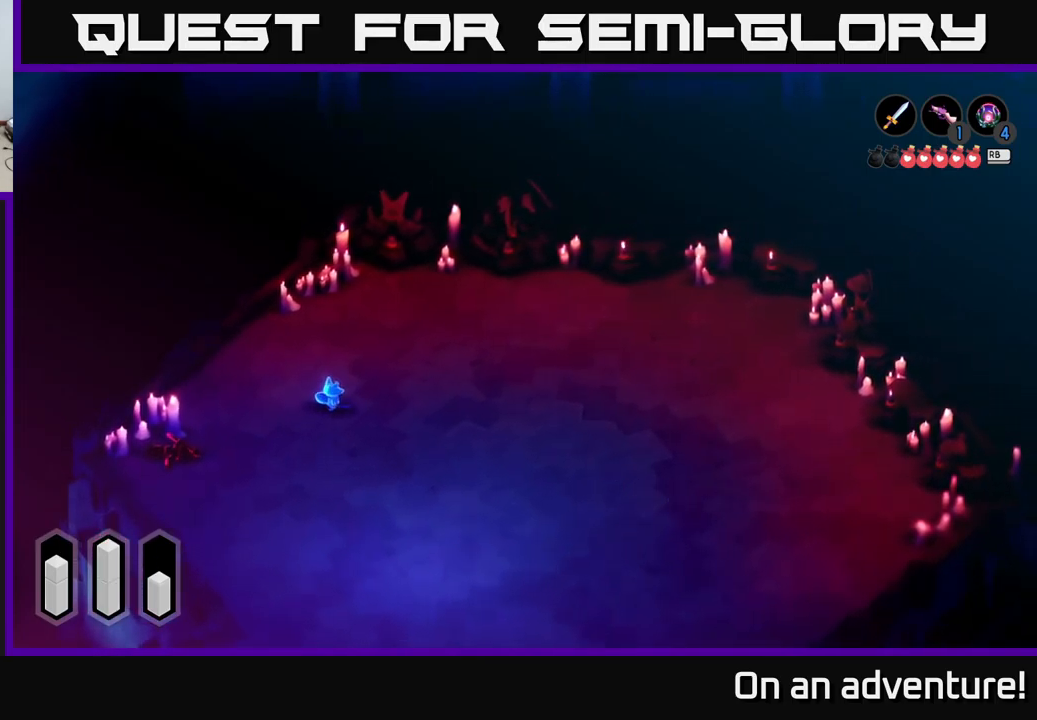
{"buttons": [], "left_stick": "center", "right_stick": "center", "events": []}
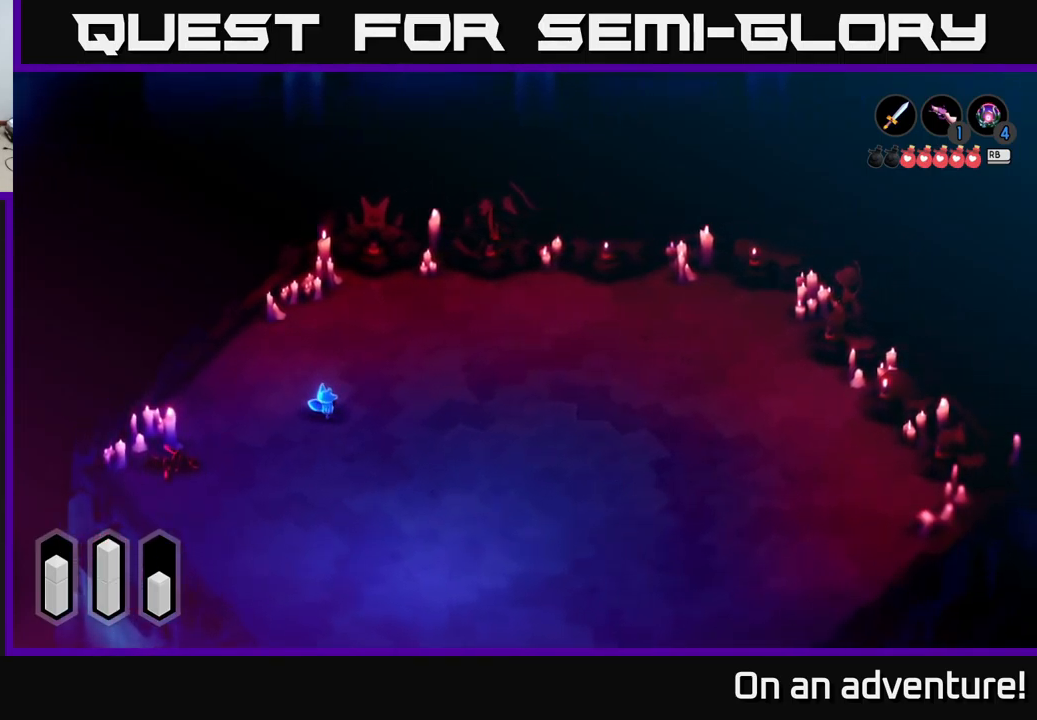
{"buttons": ["A"], "left_stick": "up-right", "right_stick": "center", "events": [[300, "left_stick", "up-right"], [400, "A", "down"]]}
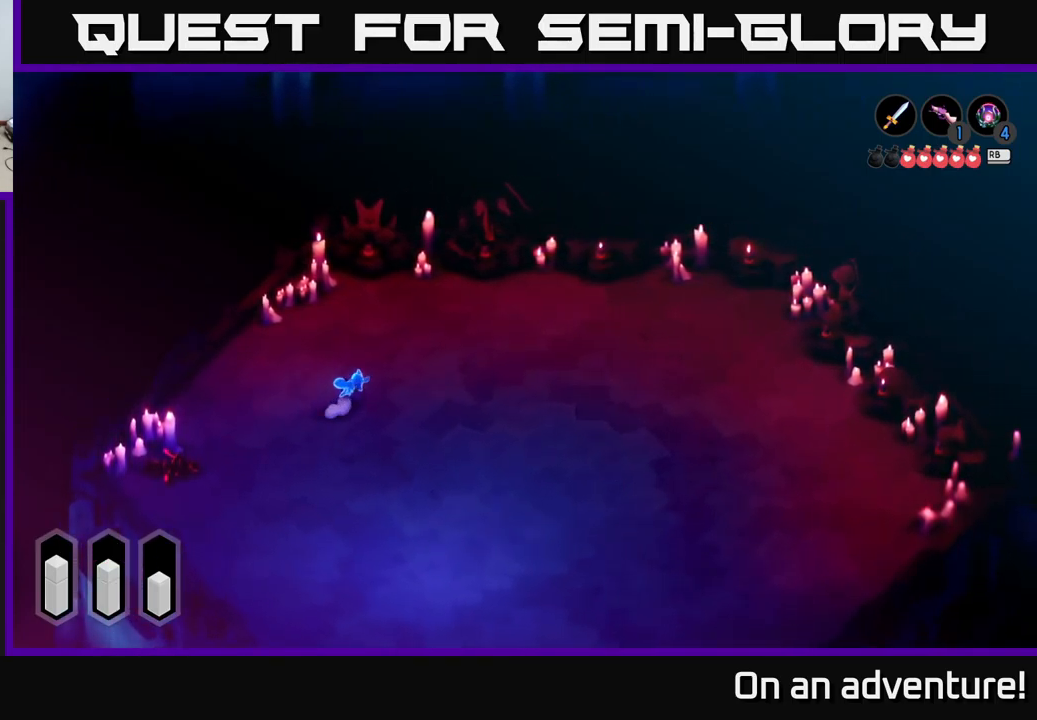
{"buttons": ["A"], "left_stick": "up", "right_stick": "center", "events": [[250, "left_stick", "up"]]}
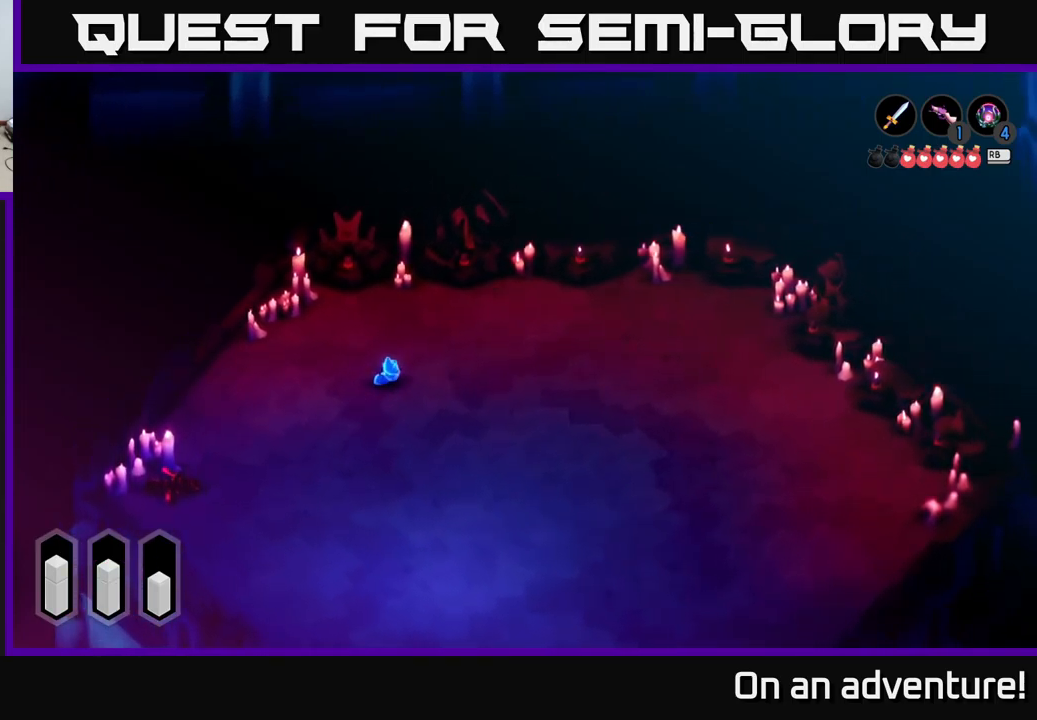
{"buttons": ["A"], "left_stick": "up", "right_stick": "center", "events": []}
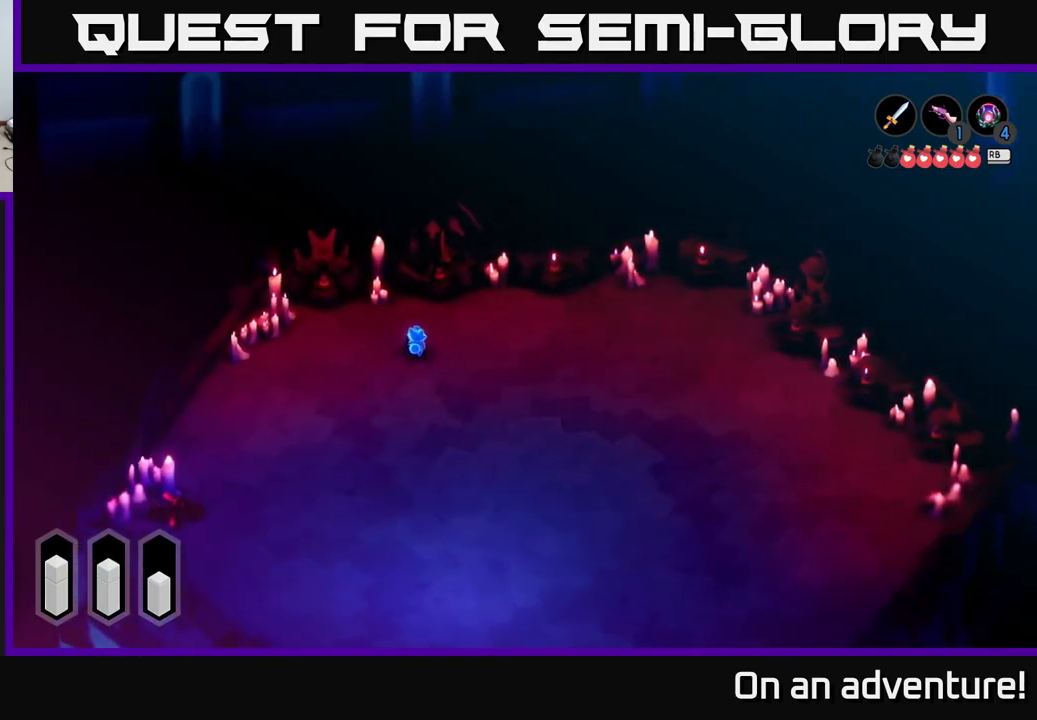
{"buttons": [], "left_stick": "center", "right_stick": "center", "events": [[50, "A", "up"], [333, "left_stick", "center"]]}
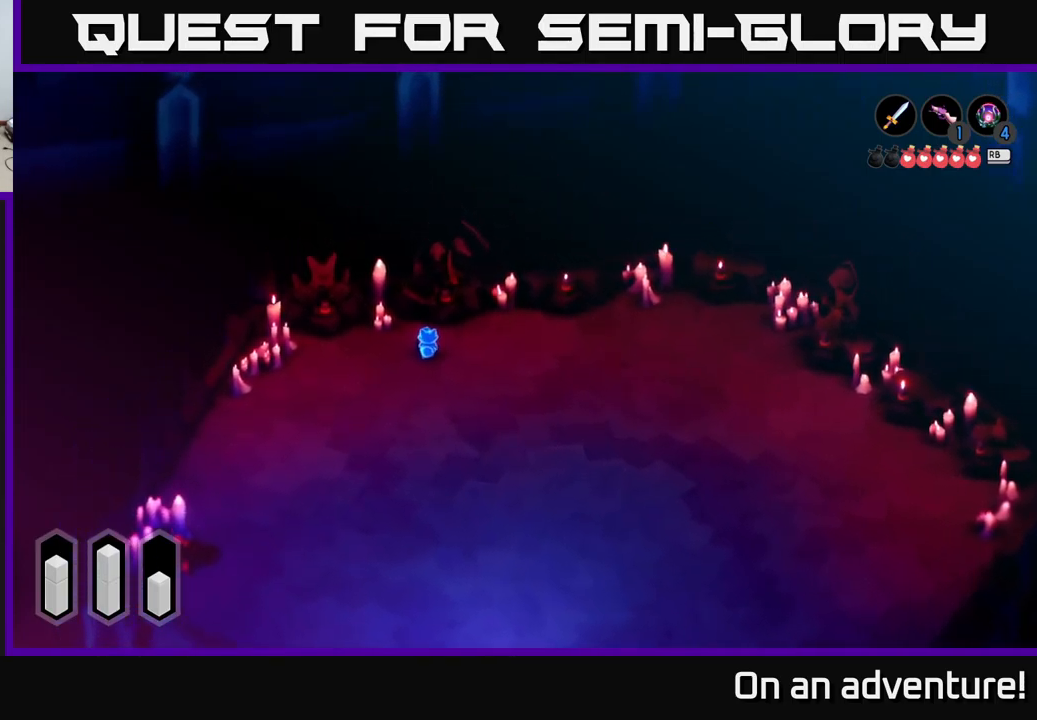
{"buttons": [], "left_stick": "up-right", "right_stick": "center", "events": [[450, "left_stick", "up-right"]]}
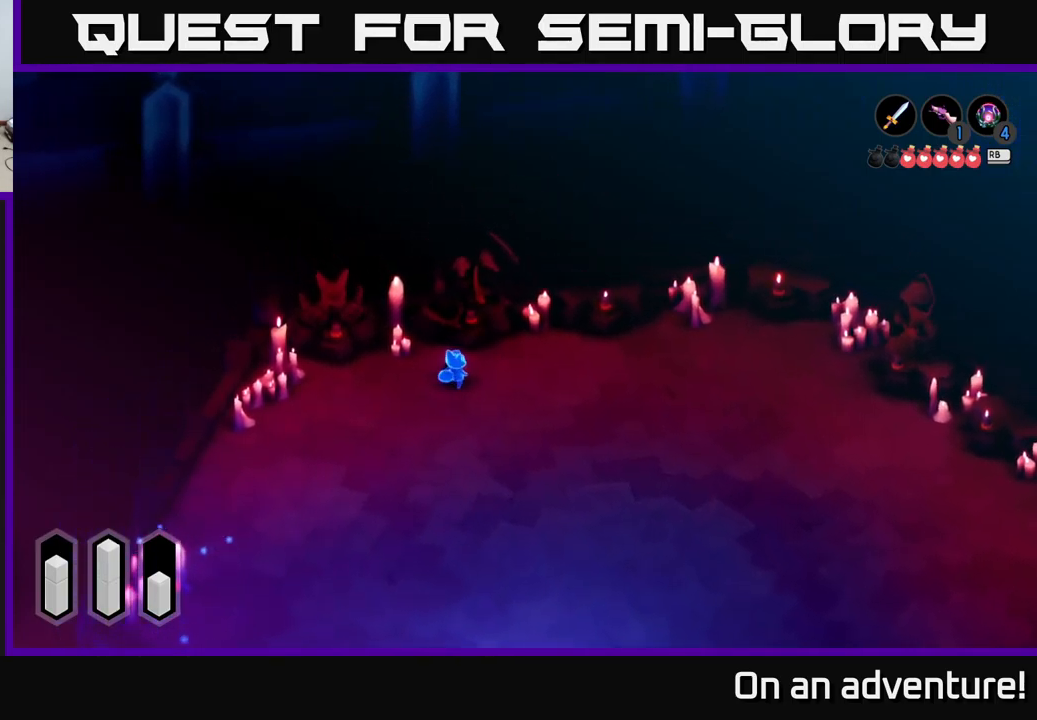
{"buttons": [], "left_stick": "up", "right_stick": "center", "events": [[150, "left_stick", "up"]]}
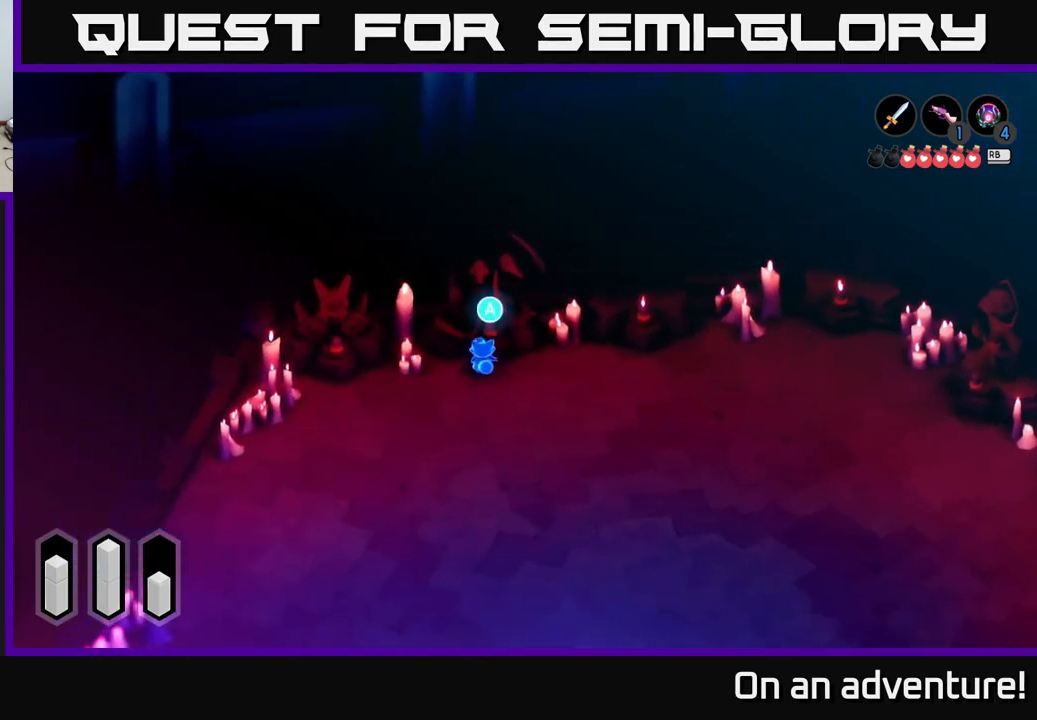
{"buttons": [], "left_stick": "center", "right_stick": "center", "events": [[67, "left_stick", "center"], [134, "A", "down"], [200, "A", "up"]]}
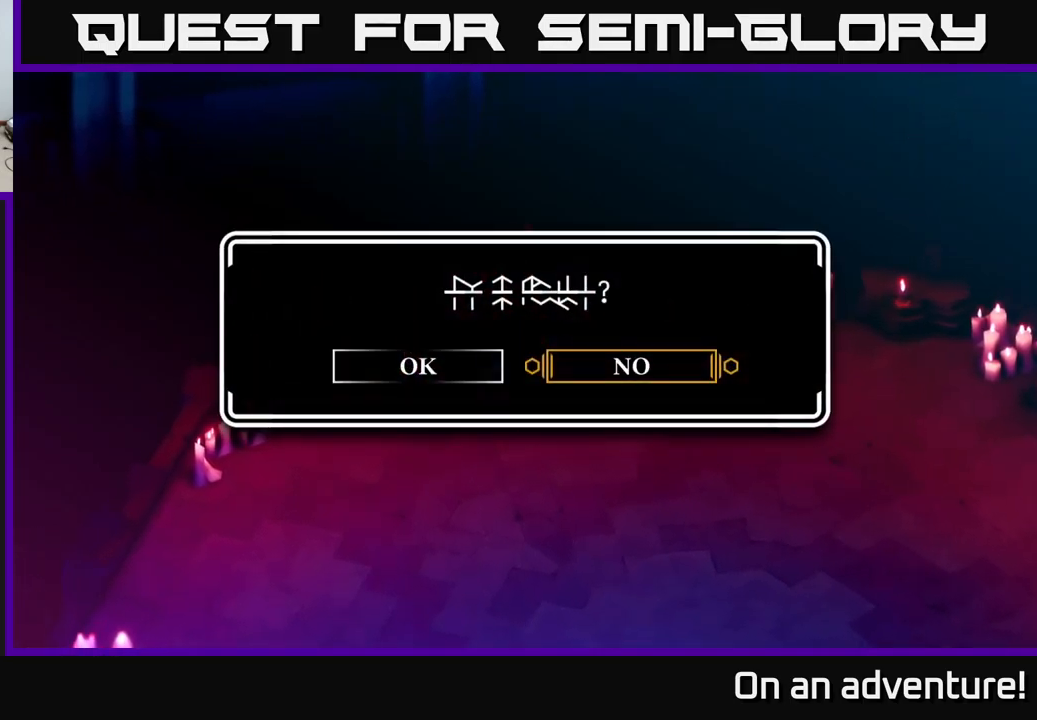
{"buttons": [], "left_stick": "left", "right_stick": "center", "events": [[50, "left_stick", "down"], [217, "left_stick", "center"], [400, "left_stick", "left"]]}
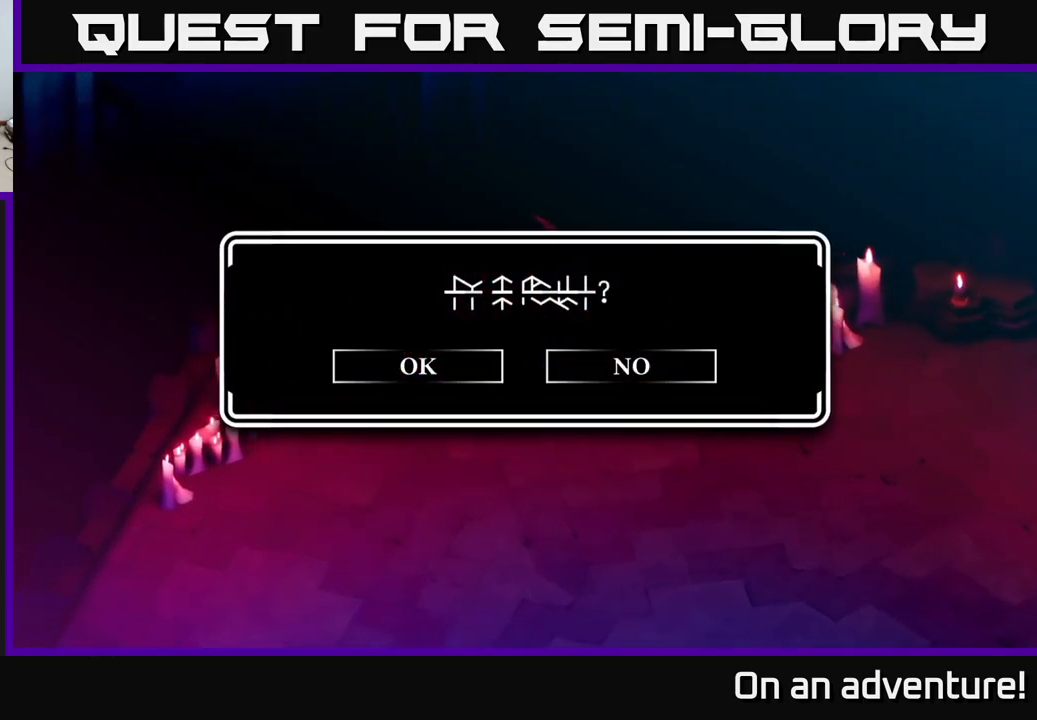
{"buttons": ["A"], "left_stick": "down", "right_stick": "center", "events": [[17, "A", "down"], [84, "A", "up"], [100, "left_stick", "down-left"], [317, "left_stick", "down"], [467, "A", "down"]]}